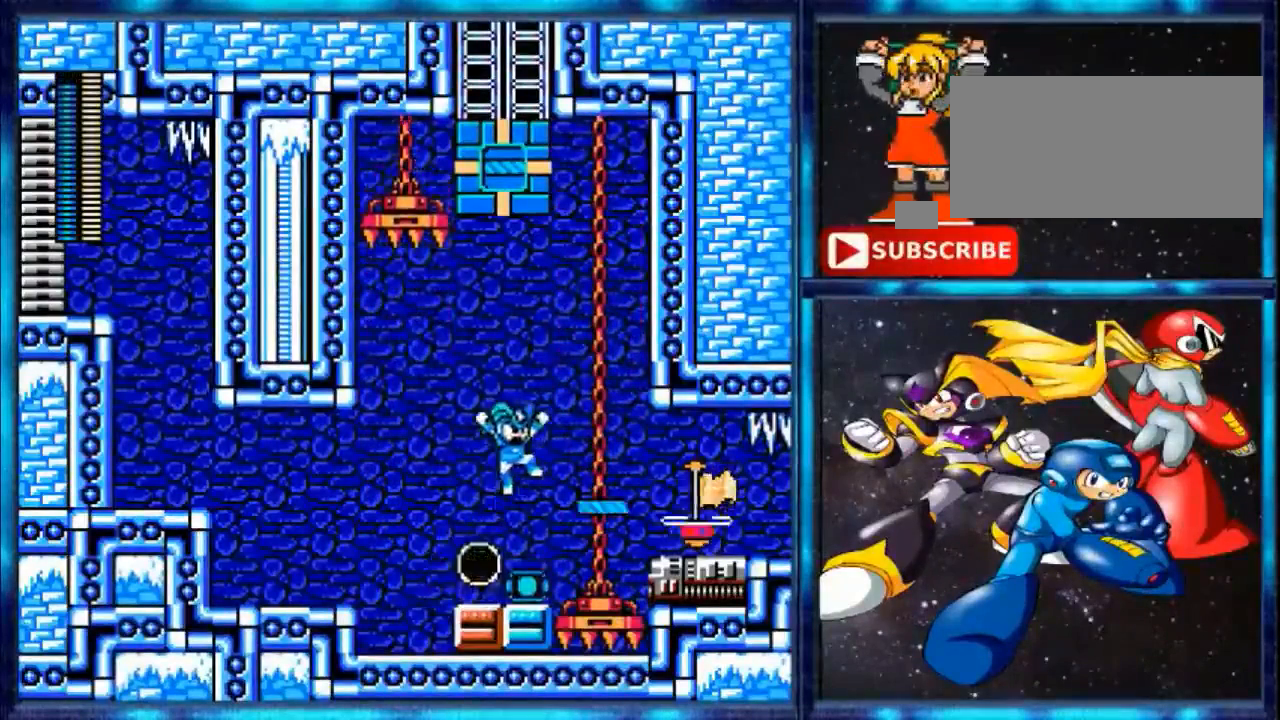
Gameplay with a controller (Nintendo layout); each line is a JSON object with the inputs held at the frame after it. "events" lists button and stick changes between this image and that frame as [ms after this image, input, new state], when the widget could be followed in between. Not read: L3 R3.
{"buttons": [], "events": [[80, "B", "up"], [320, "A", "up"], [480, "DPAD_RIGHT", "up"]]}
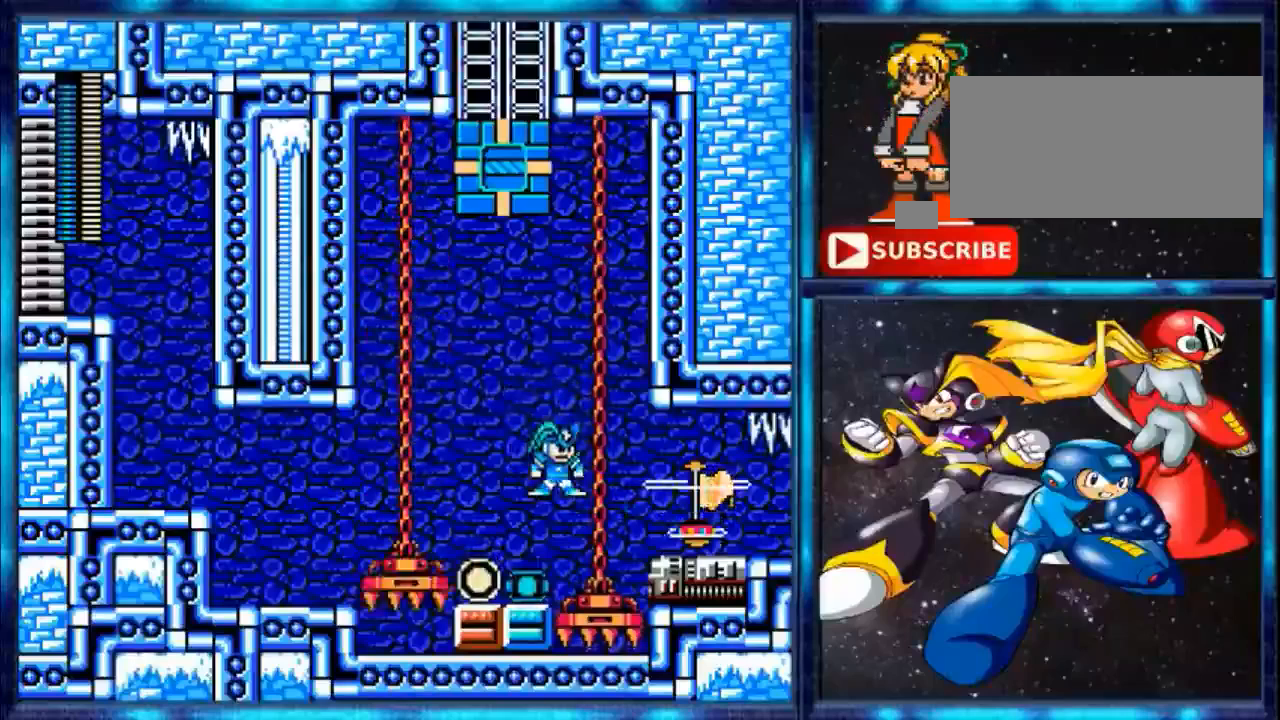
{"buttons": ["B"], "events": [[120, "B", "down"]]}
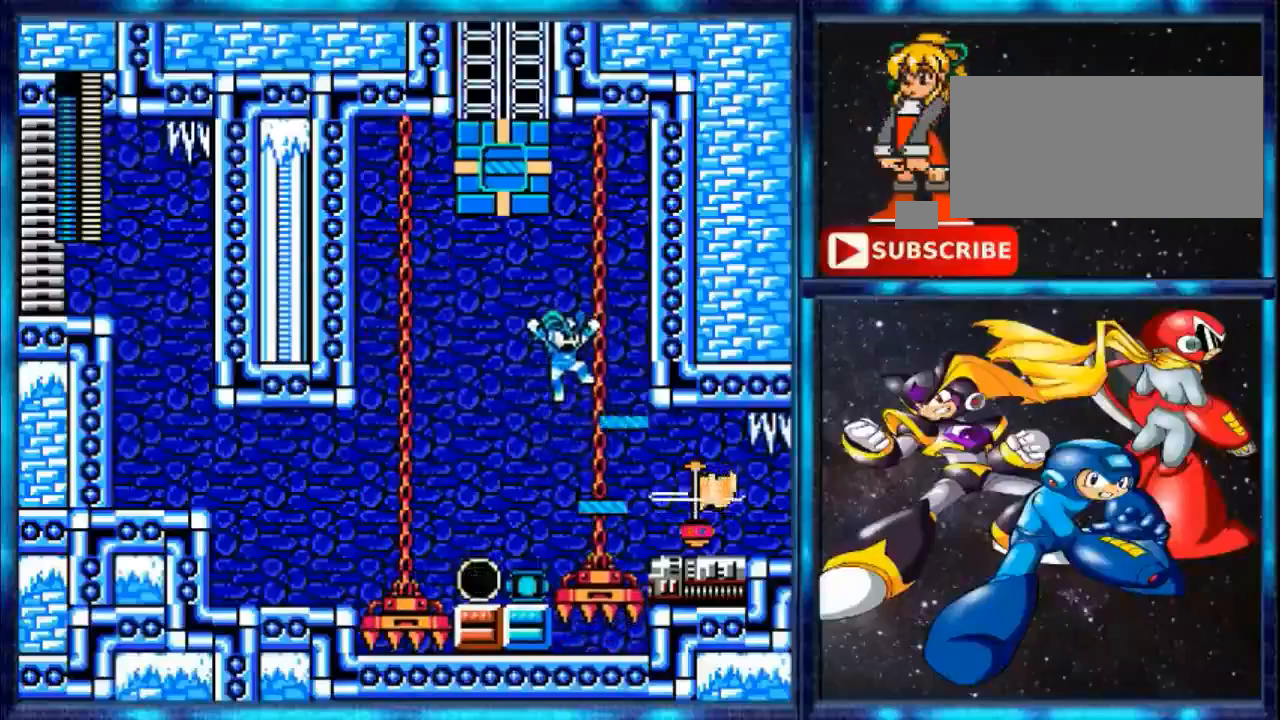
{"buttons": ["DPAD_RIGHT"], "events": [[120, "A", "down"], [120, "B", "up"], [240, "DPAD_RIGHT", "down"], [360, "A", "up"]]}
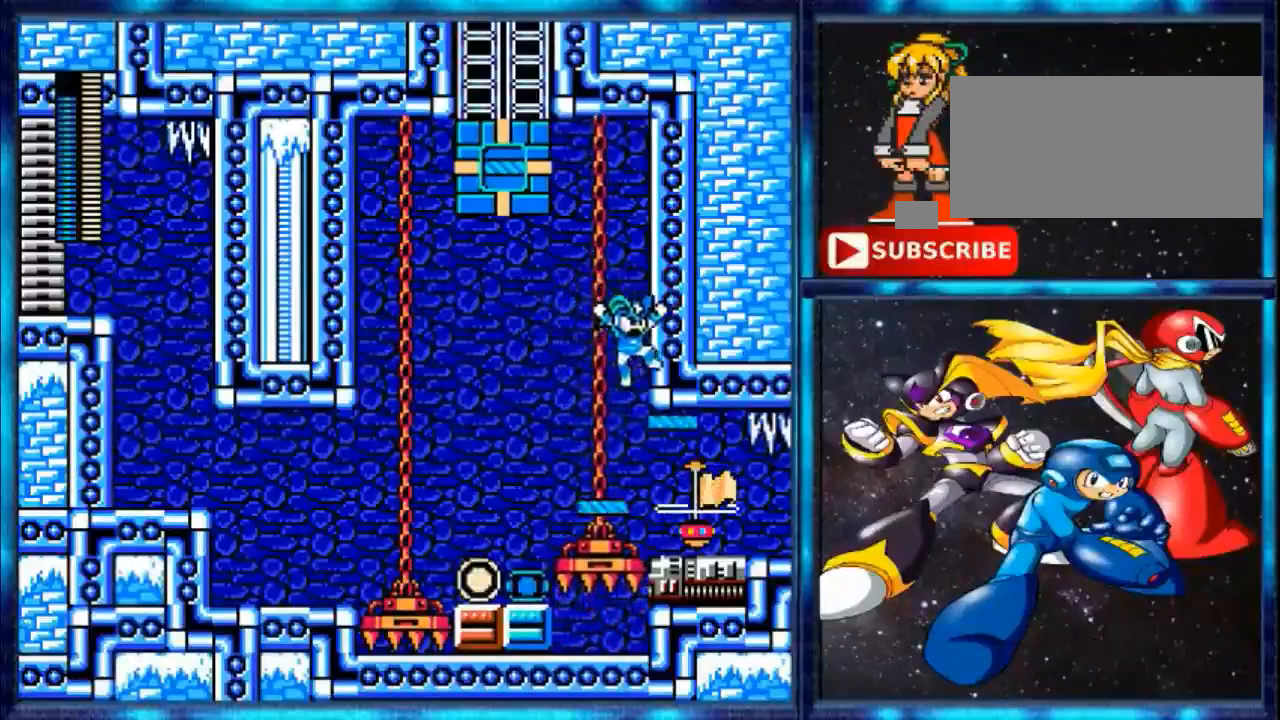
{"buttons": [], "events": [[200, "DPAD_RIGHT", "up"]]}
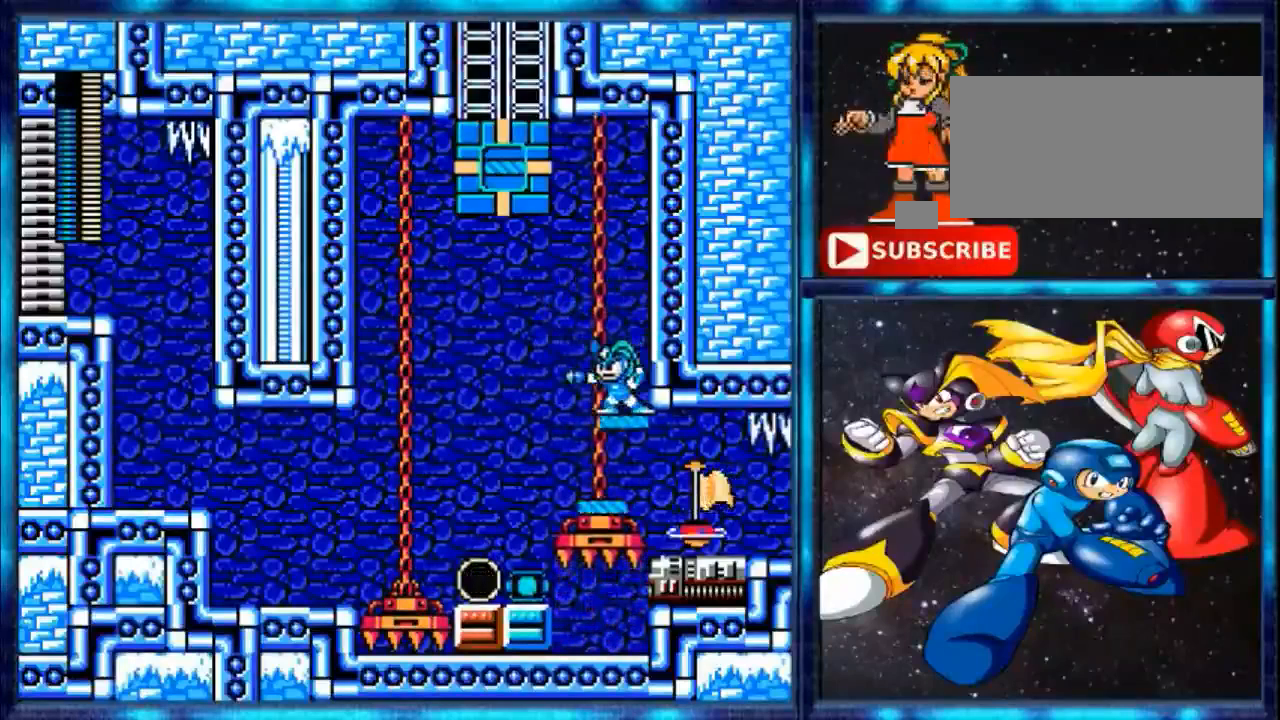
{"buttons": ["A", "DPAD_LEFT"], "events": [[160, "B", "down"], [400, "A", "down"], [400, "B", "up"], [520, "DPAD_LEFT", "down"]]}
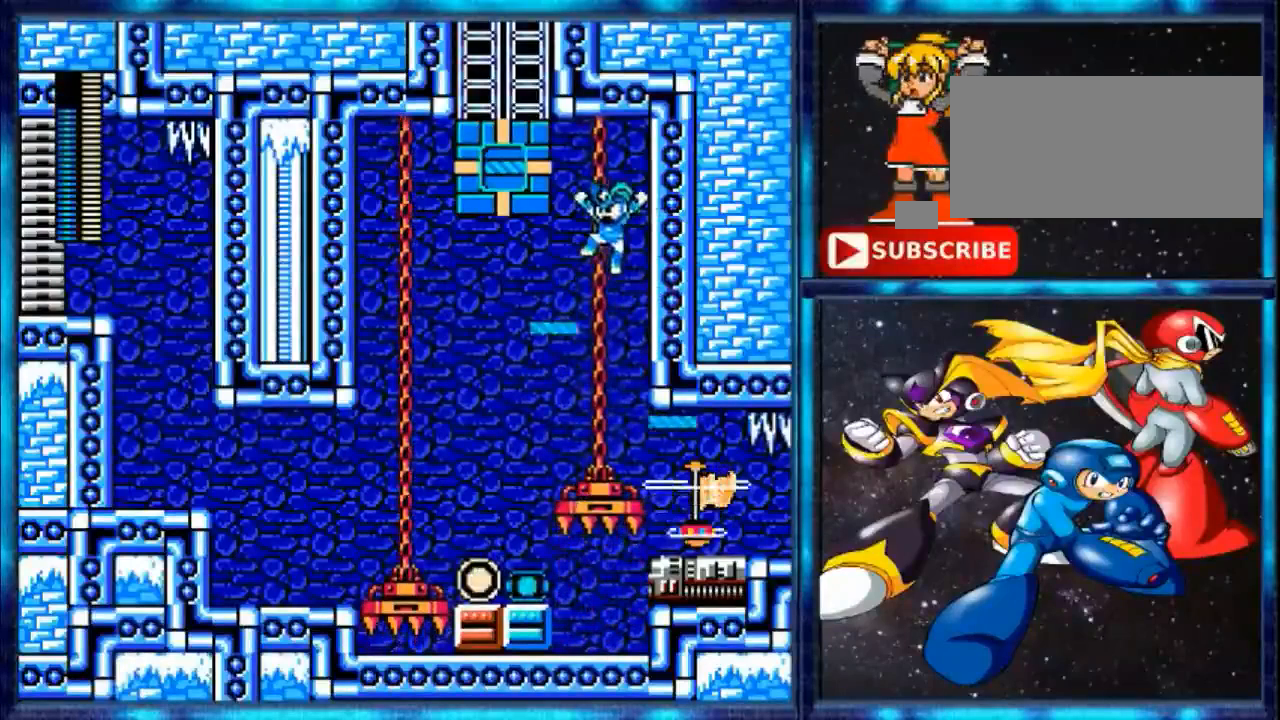
{"buttons": [], "events": [[320, "A", "up"], [480, "DPAD_LEFT", "up"]]}
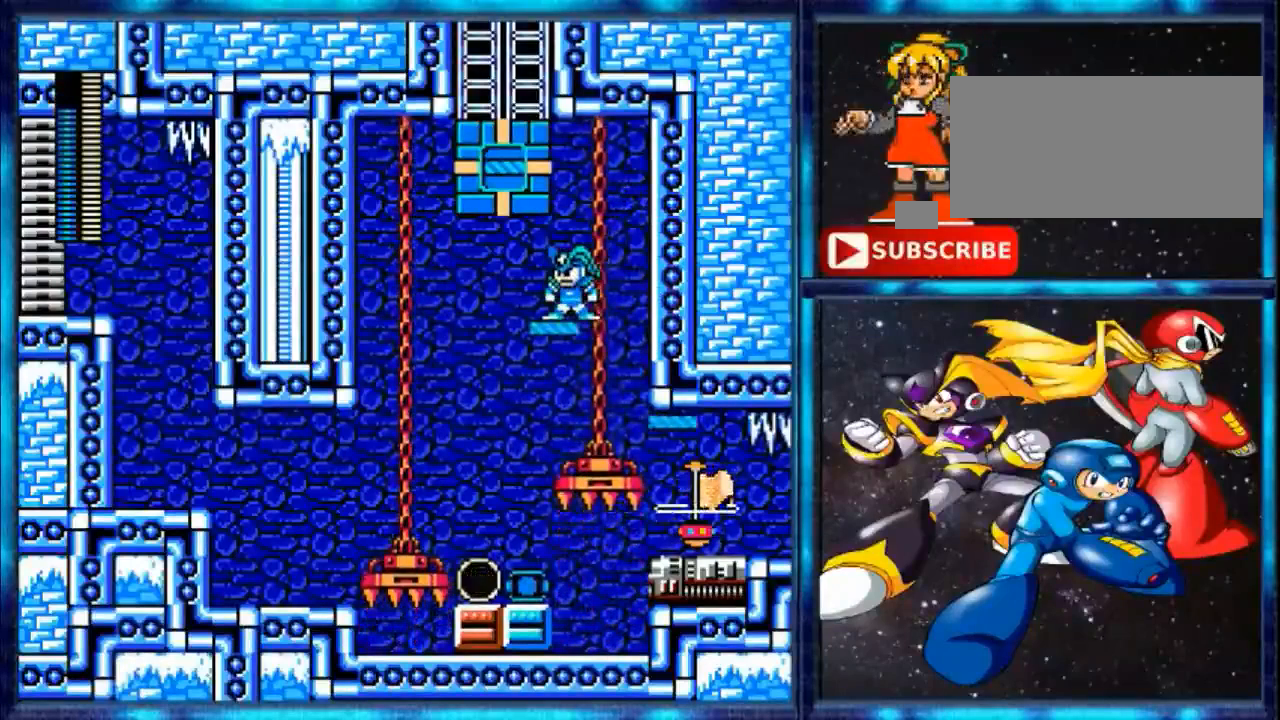
{"buttons": [], "events": []}
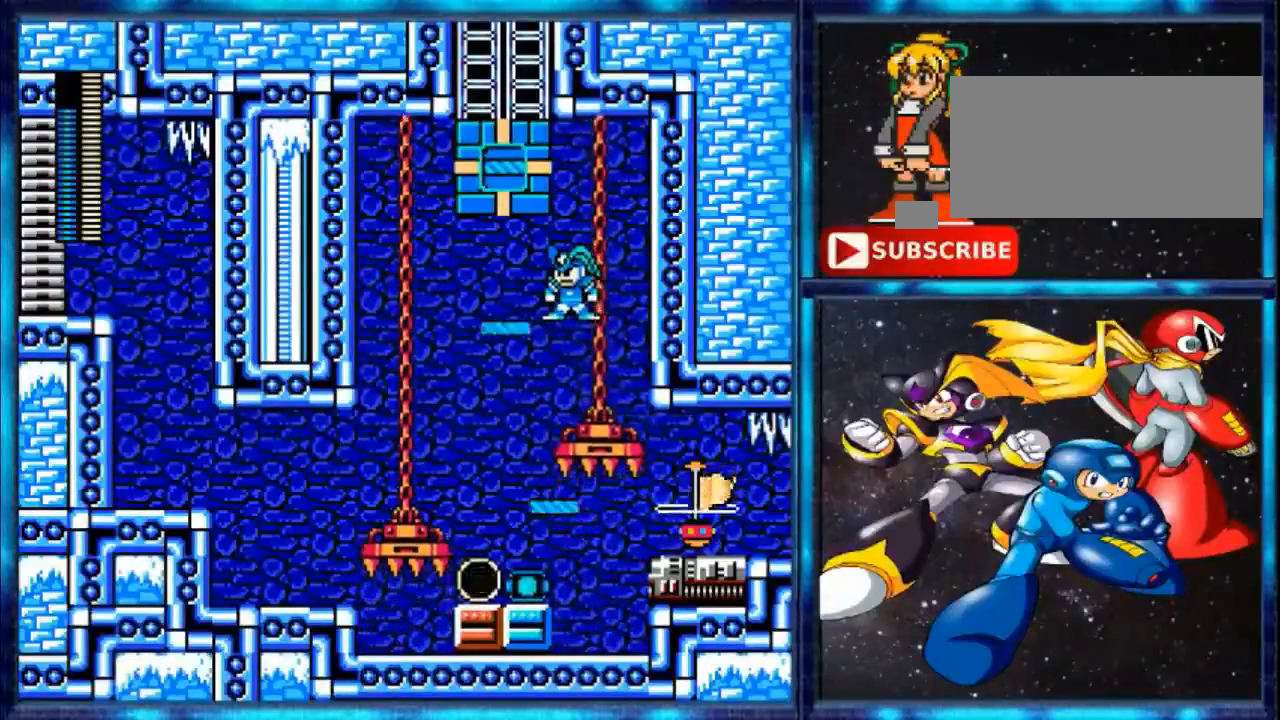
{"buttons": [], "events": []}
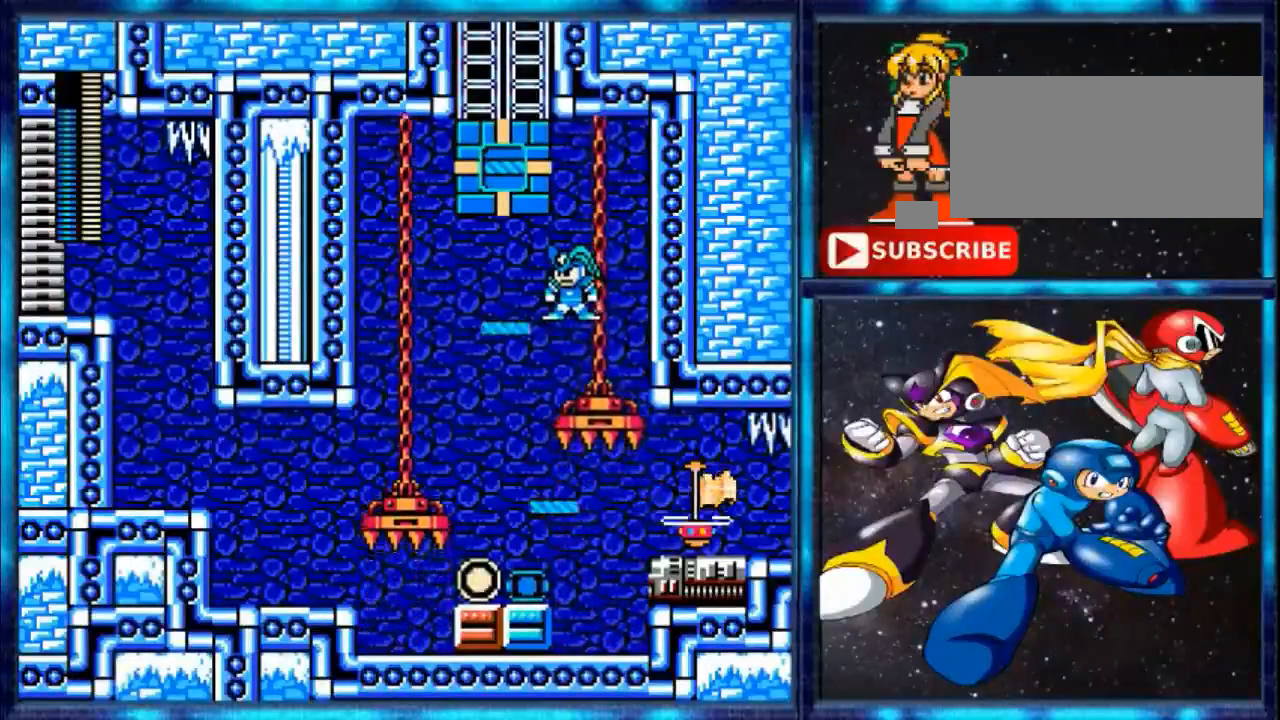
{"buttons": [], "events": []}
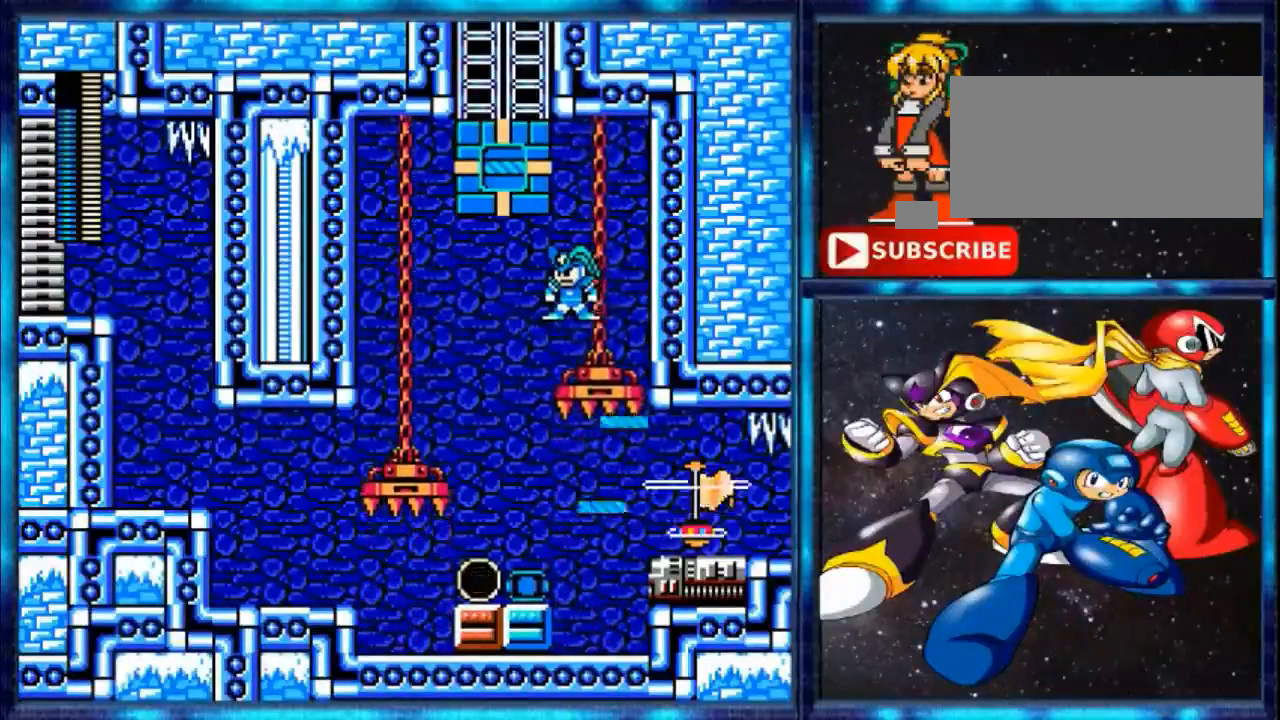
{"buttons": [], "events": []}
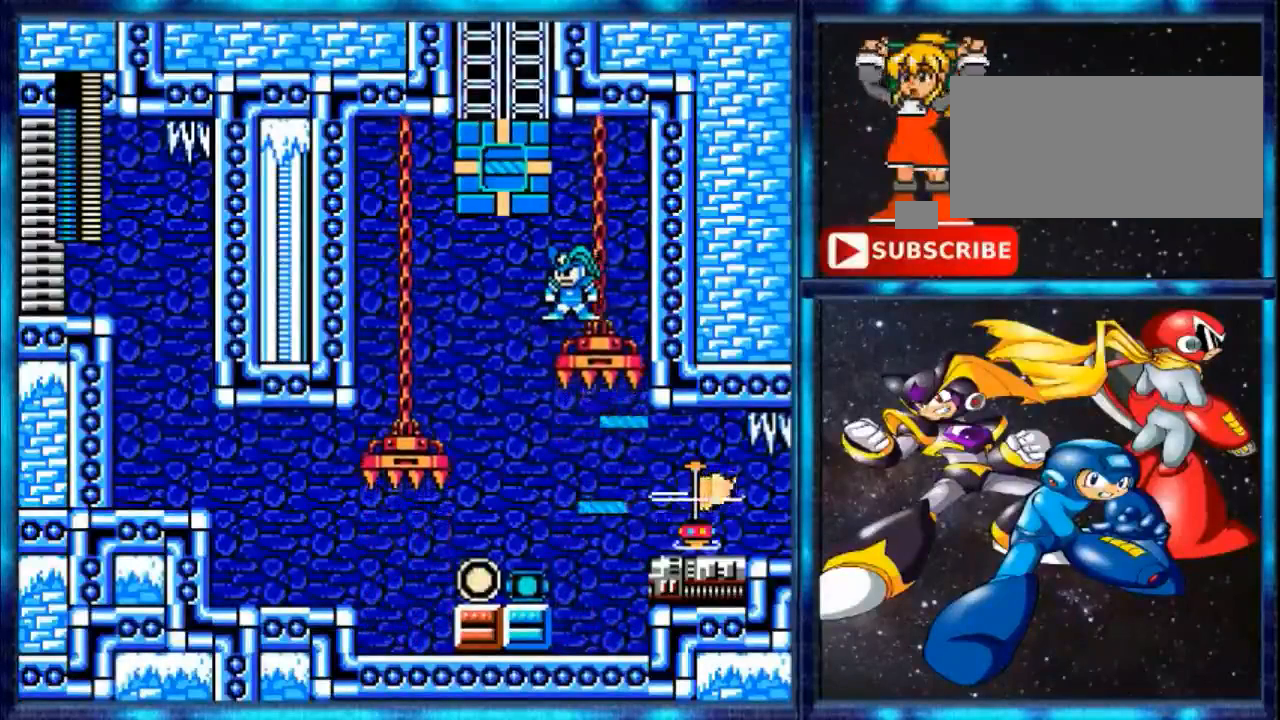
{"buttons": ["A"], "events": [[240, "A", "down"]]}
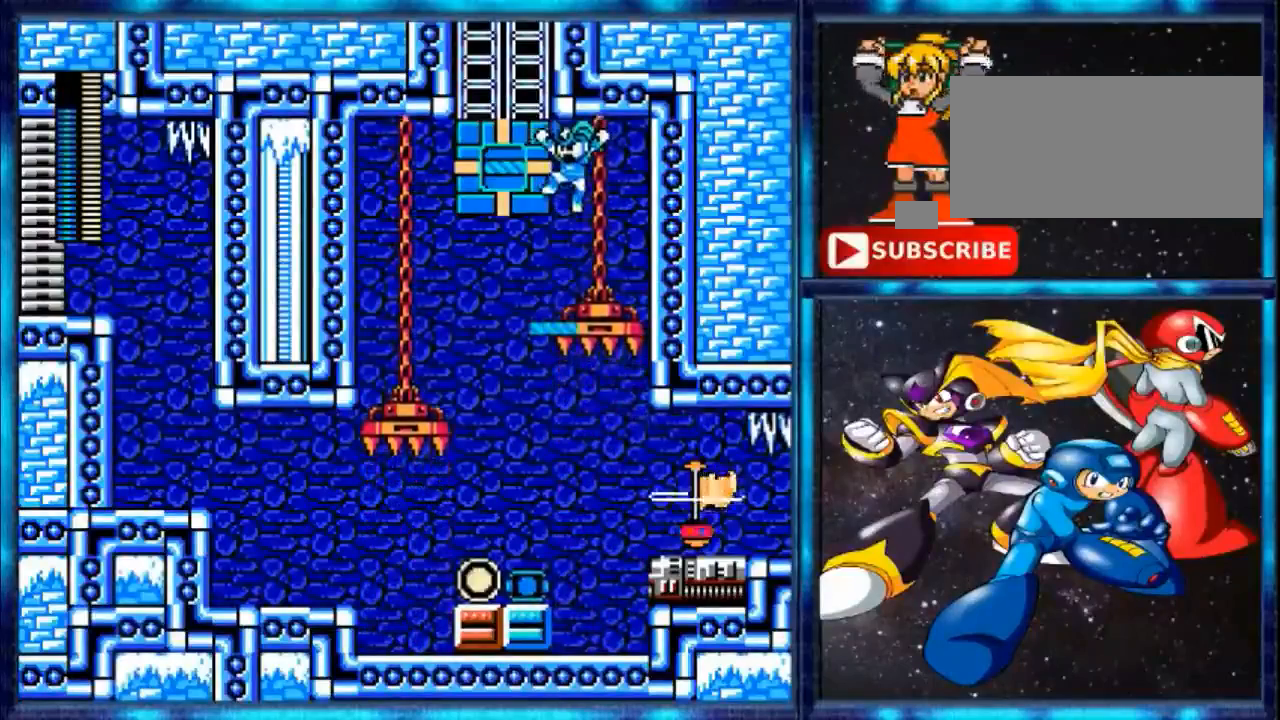
{"buttons": ["DPAD_LEFT"], "events": [[120, "B", "down"], [200, "A", "up"], [200, "B", "up"], [280, "B", "down"], [280, "DPAD_LEFT", "down"], [480, "B", "up"]]}
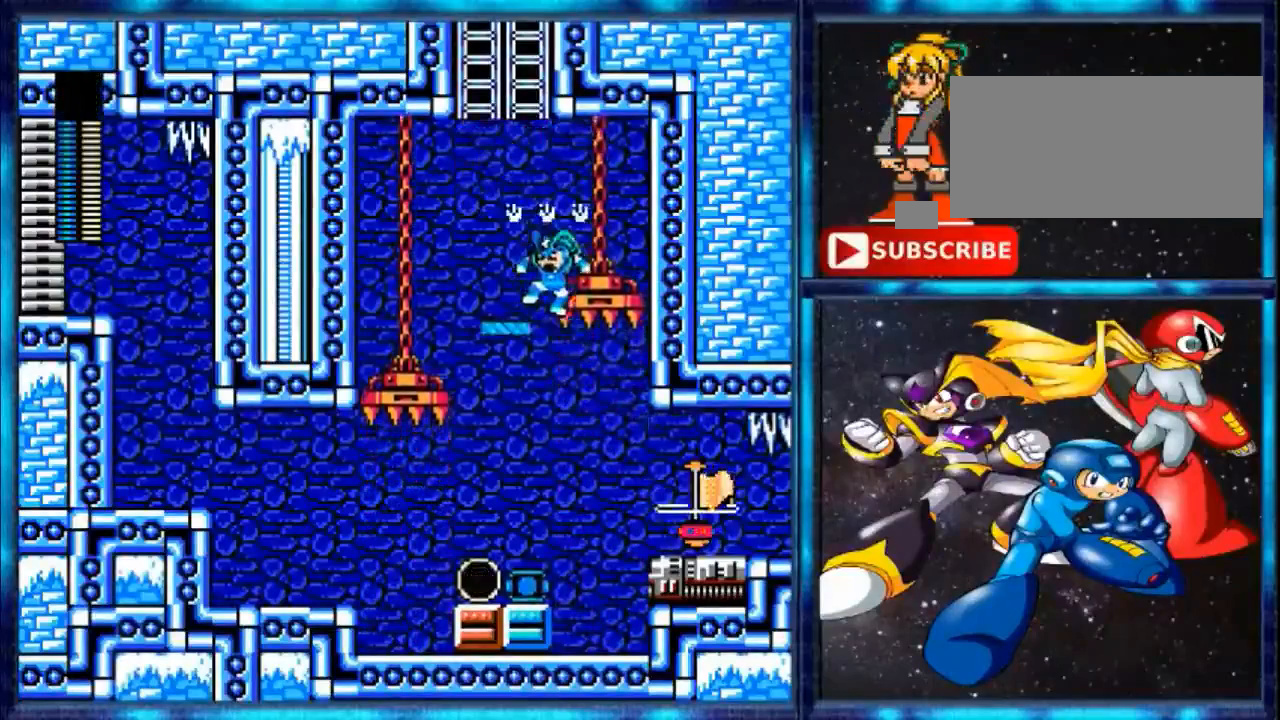
{"buttons": ["A", "DPAD_LEFT"], "events": [[120, "DPAD_LEFT", "up"], [280, "DPAD_LEFT", "down"], [480, "A", "down"]]}
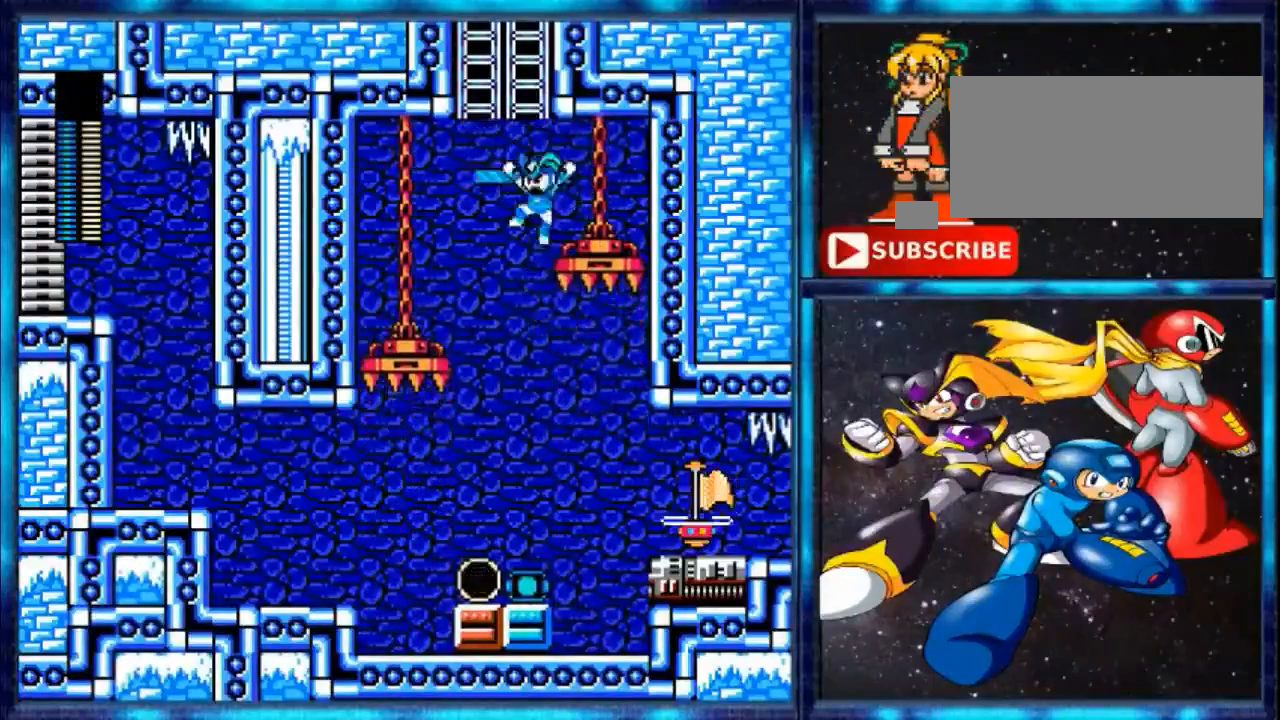
{"buttons": ["A", "DPAD_UP"], "events": [[400, "A", "up"], [480, "A", "down"], [480, "DPAD_LEFT", "up"], [480, "DPAD_UP", "down"]]}
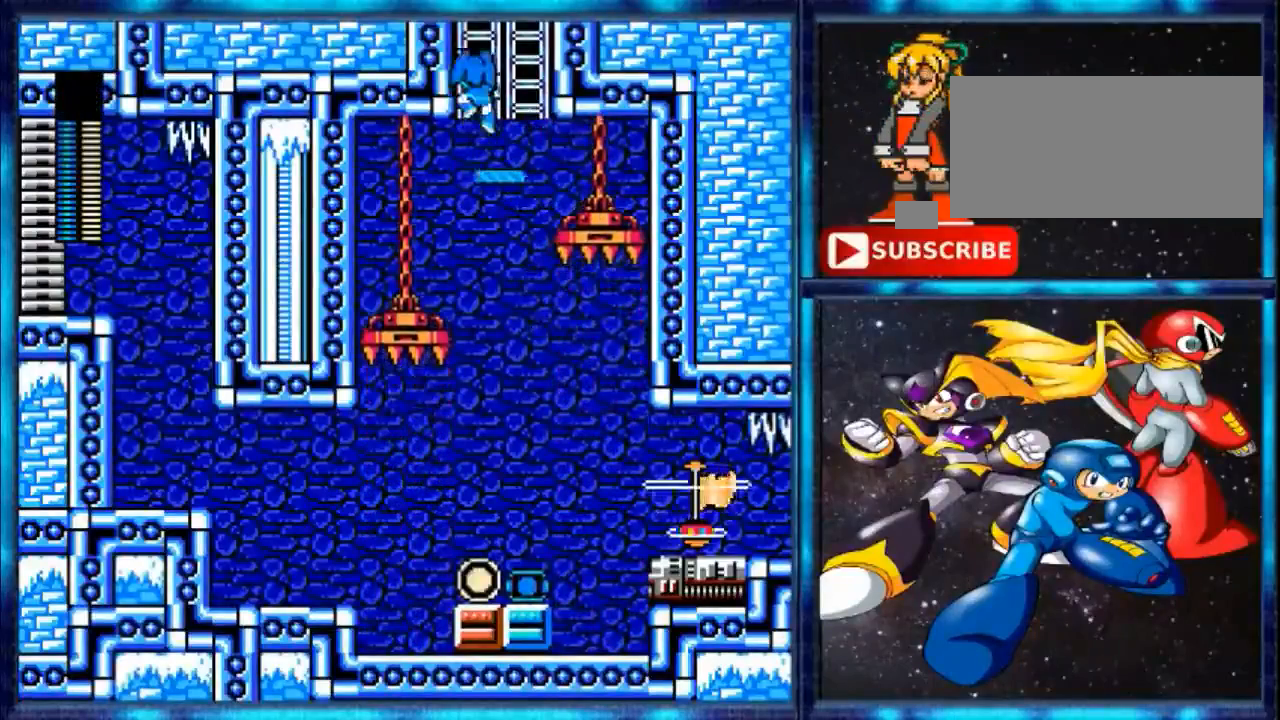
{"buttons": ["DPAD_UP"], "events": [[360, "A", "up"]]}
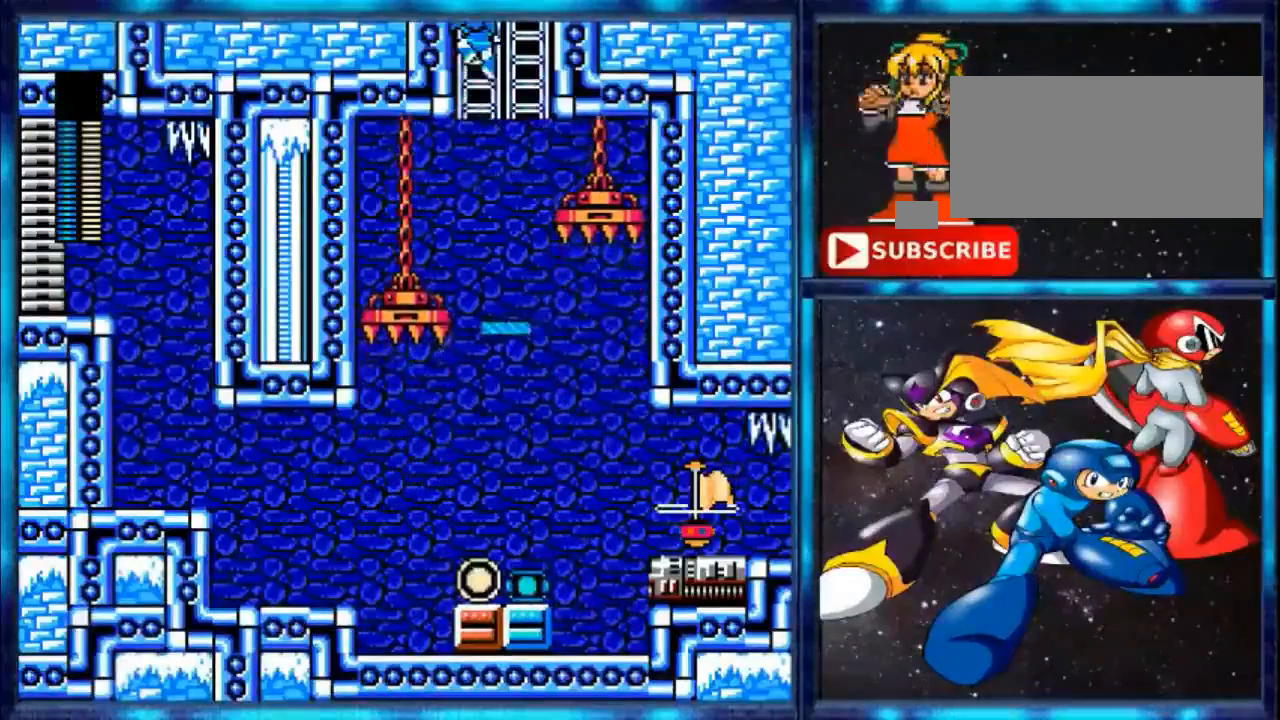
{"buttons": ["DPAD_UP"], "events": []}
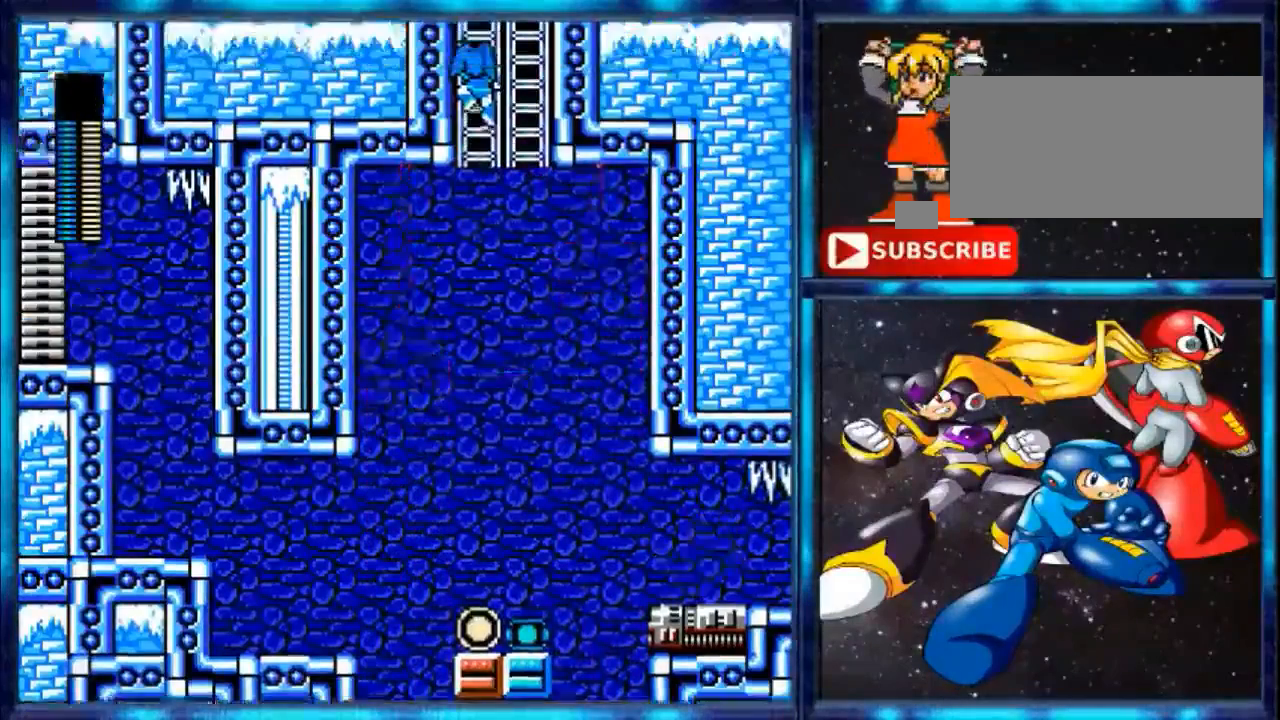
{"buttons": ["DPAD_UP"], "events": []}
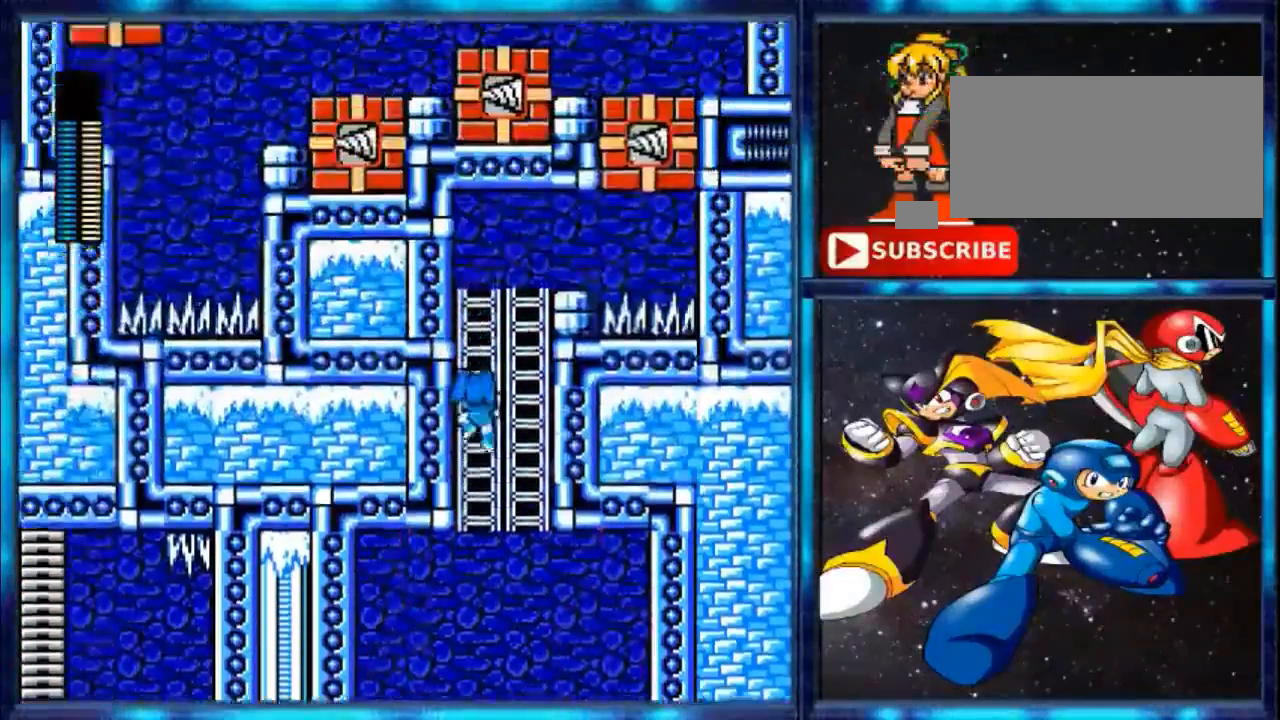
{"buttons": ["DPAD_UP"], "events": []}
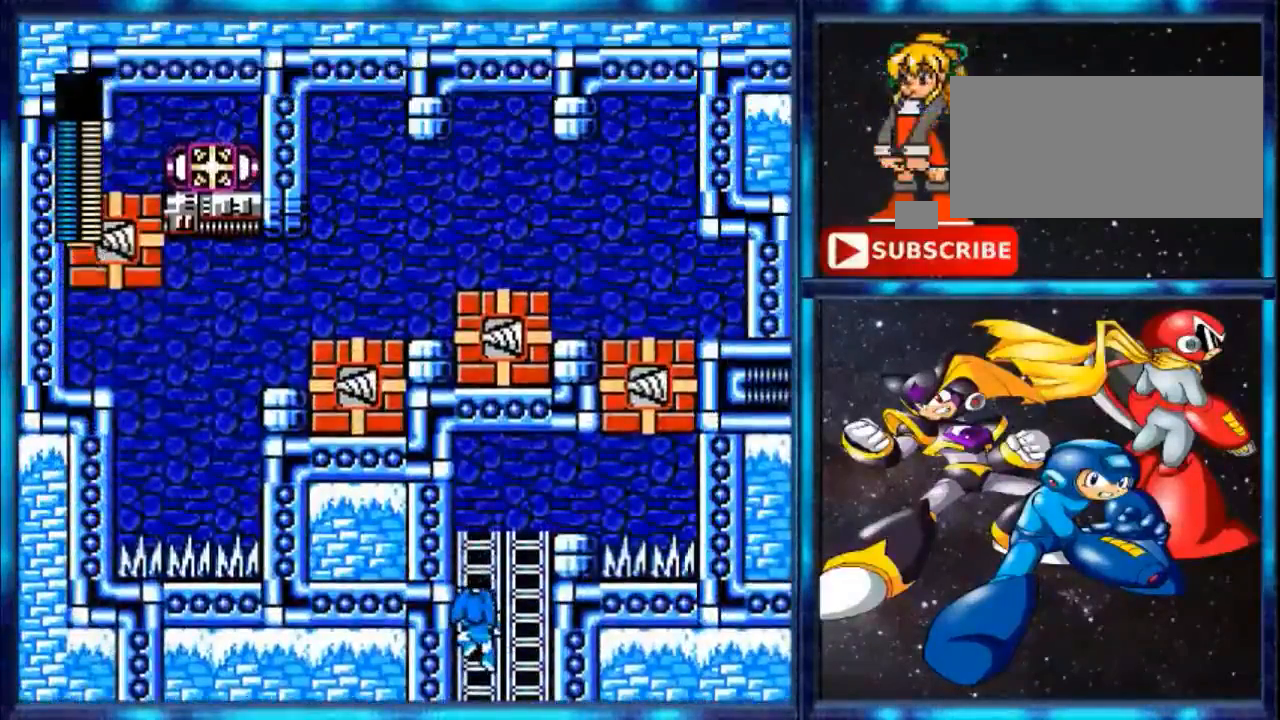
{"buttons": ["DPAD_UP"], "events": []}
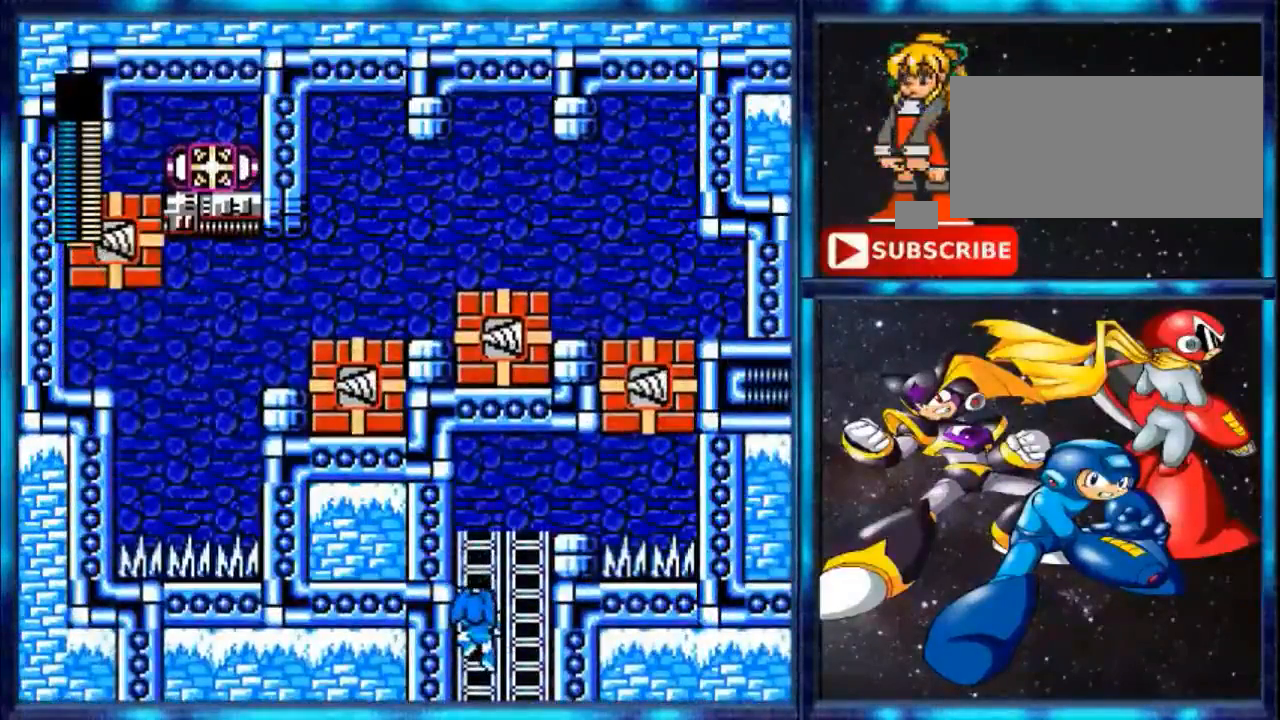
{"buttons": ["DPAD_UP"], "events": []}
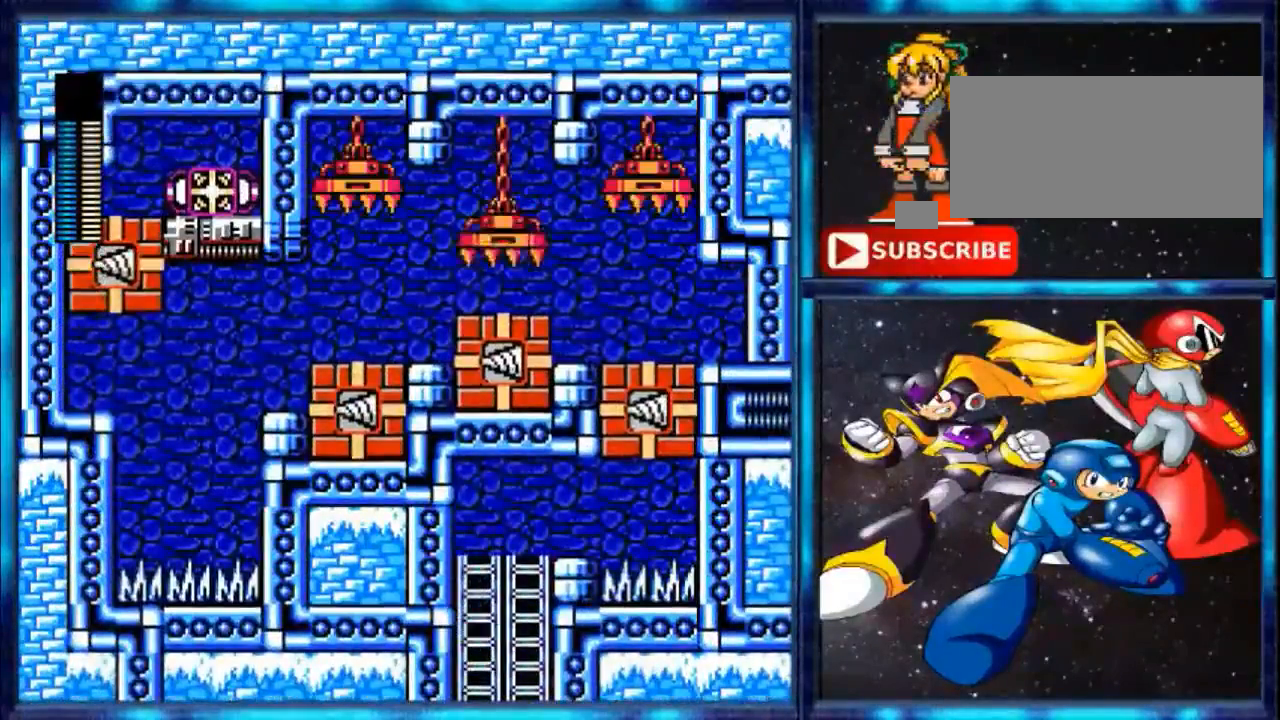
{"buttons": ["DPAD_UP"], "events": []}
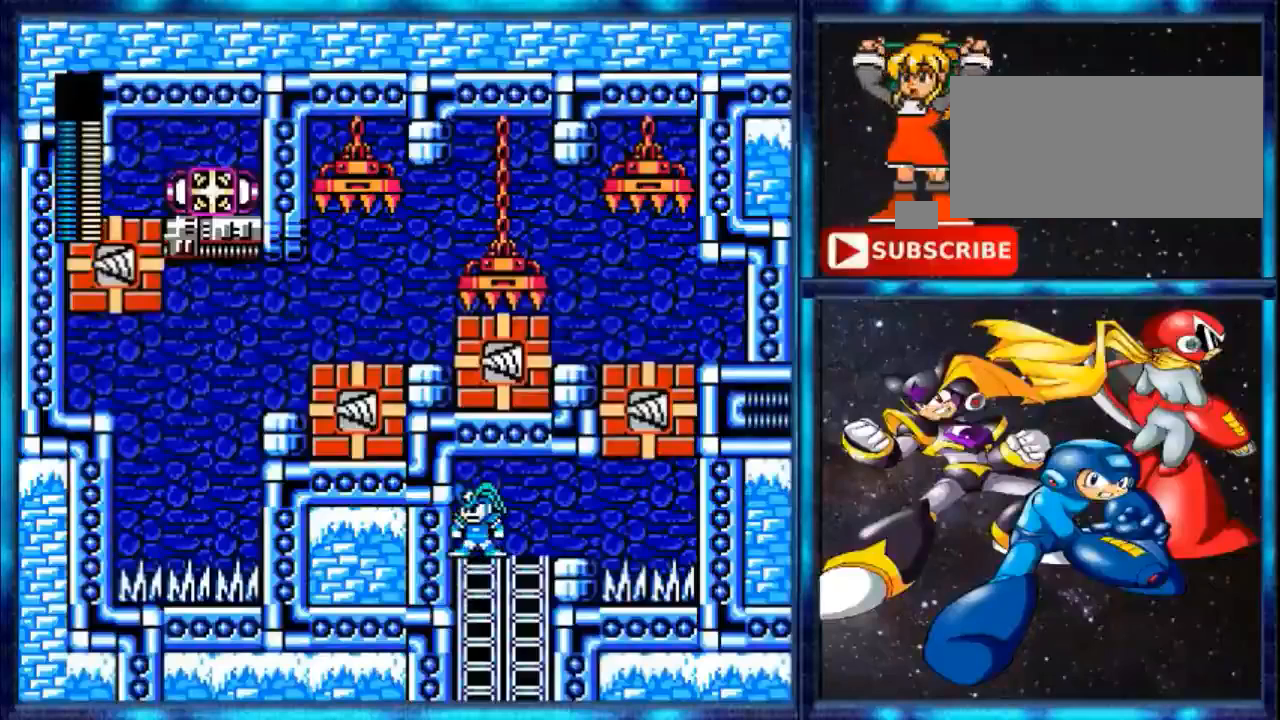
{"buttons": ["DPAD_UP"], "events": []}
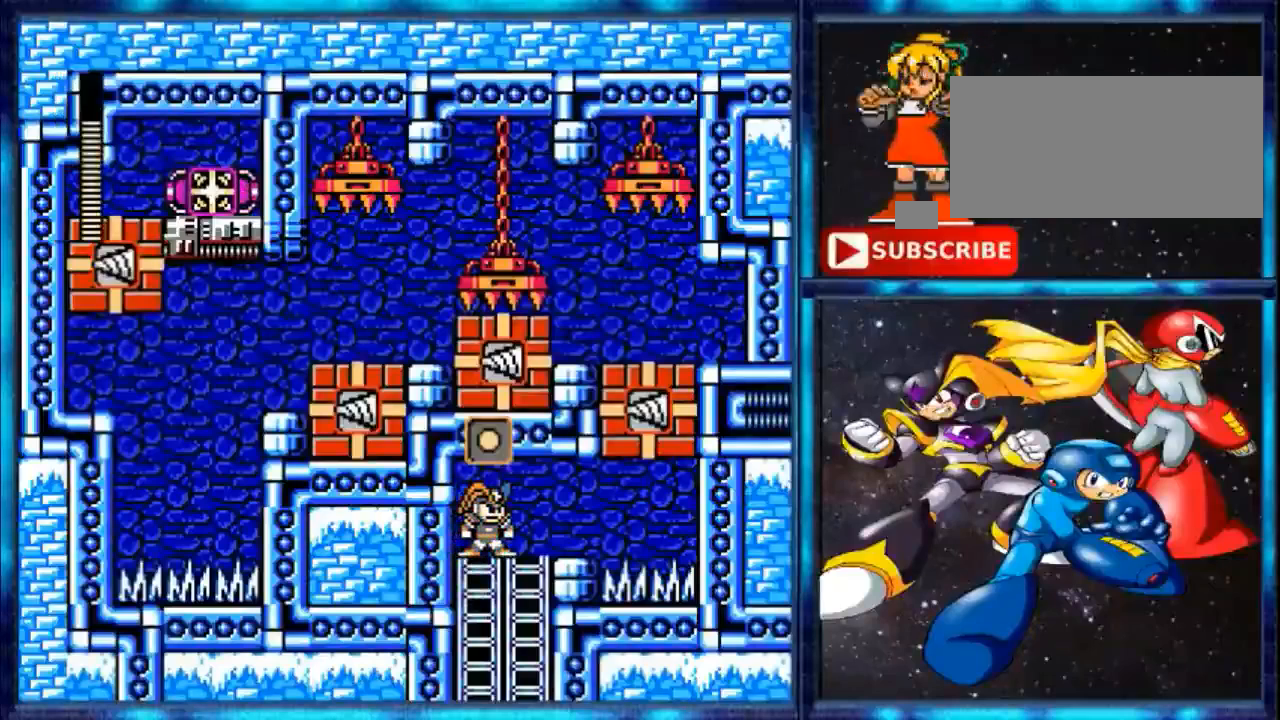
{"buttons": [], "events": [[120, "DPAD_UP", "up"], [120, "R1", "down"], [360, "R1", "up"]]}
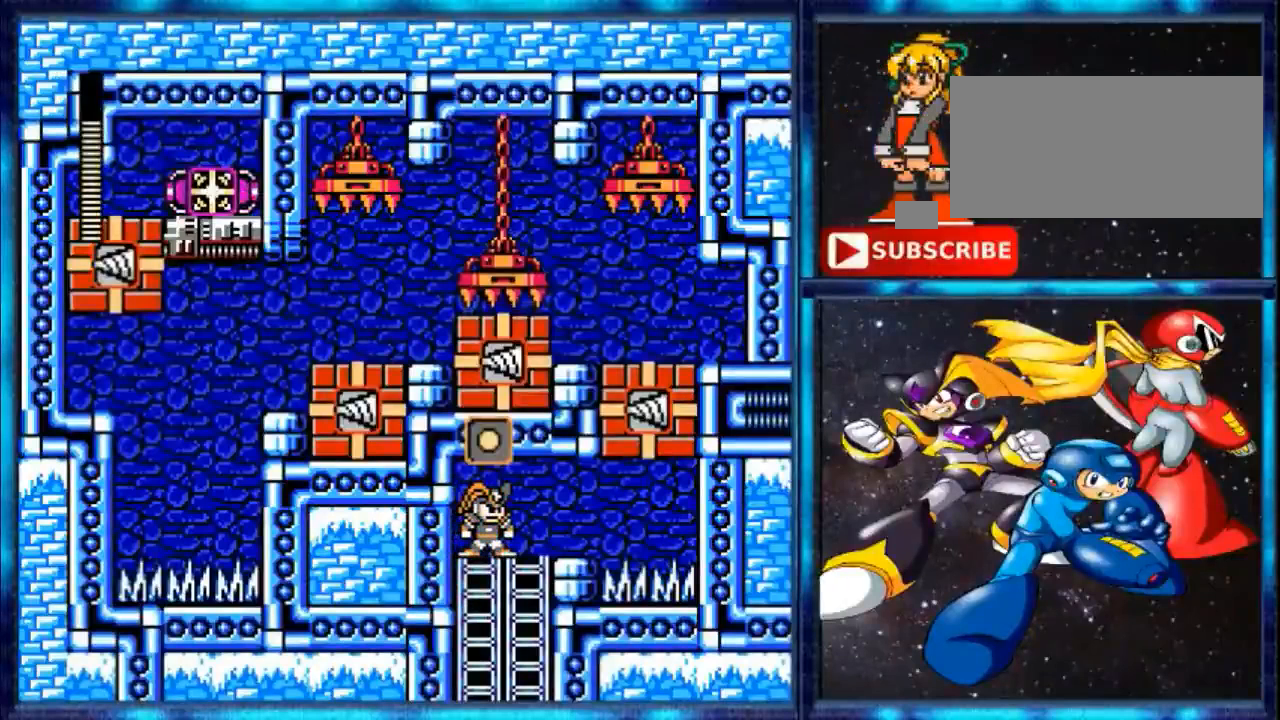
{"buttons": [], "events": []}
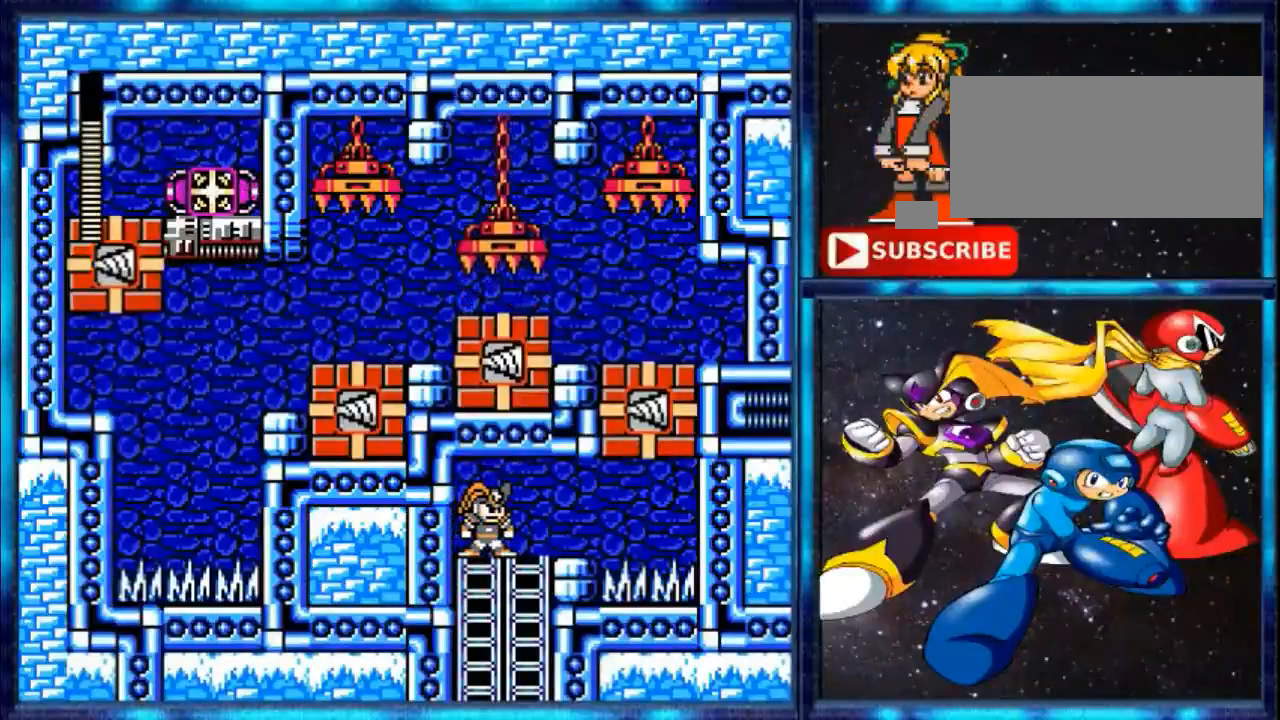
{"buttons": [], "events": []}
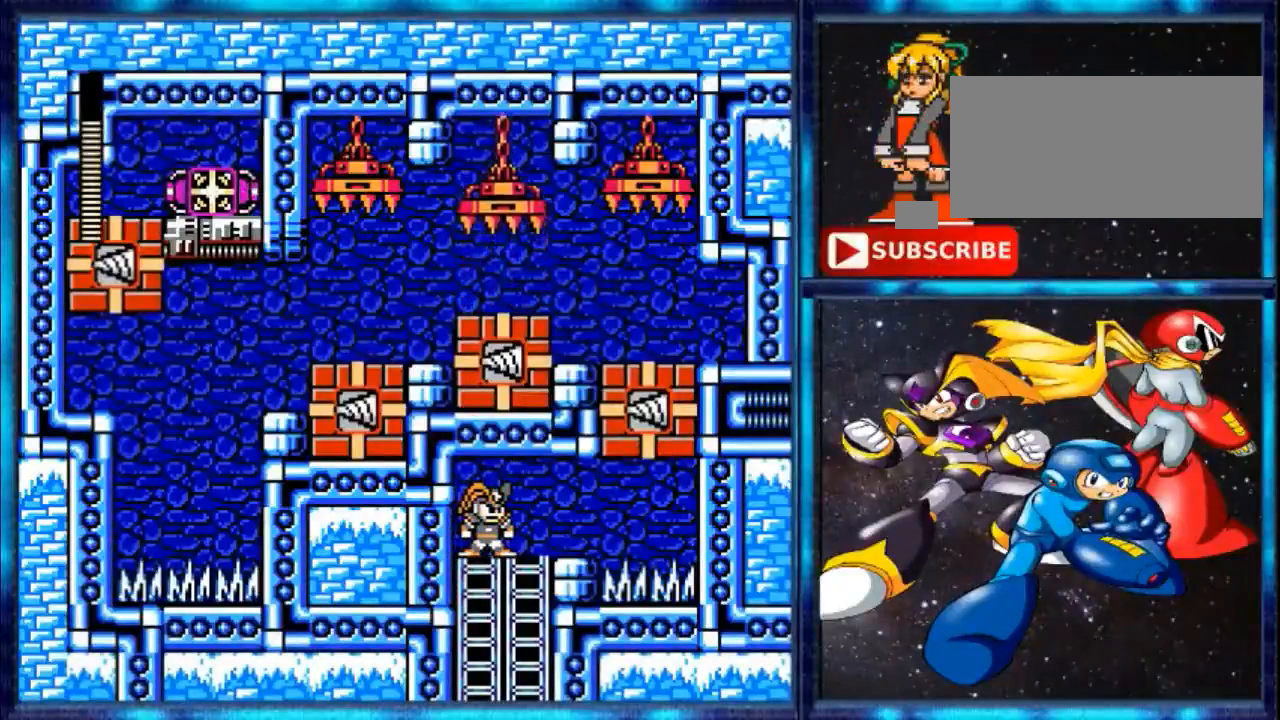
{"buttons": [], "events": [[280, "R1", "down"], [480, "R1", "up"]]}
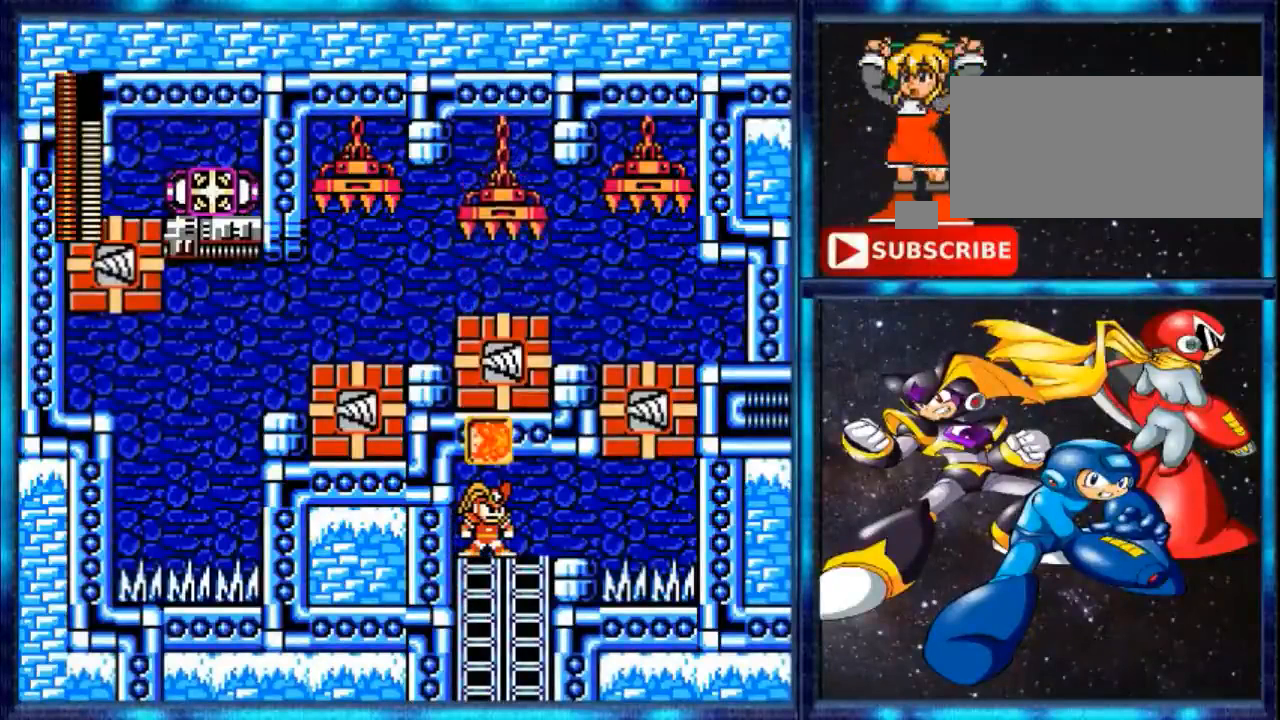
{"buttons": [], "events": []}
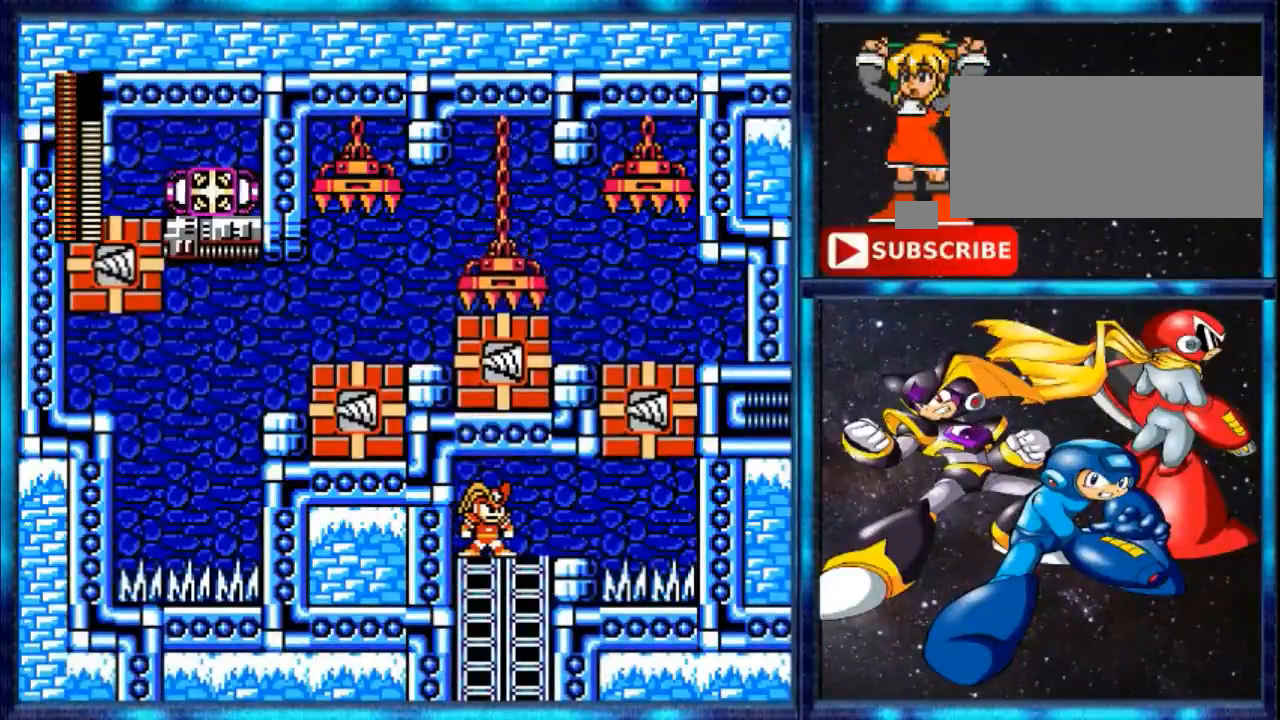
{"buttons": [], "events": [[120, "R1", "down"], [280, "R1", "up"]]}
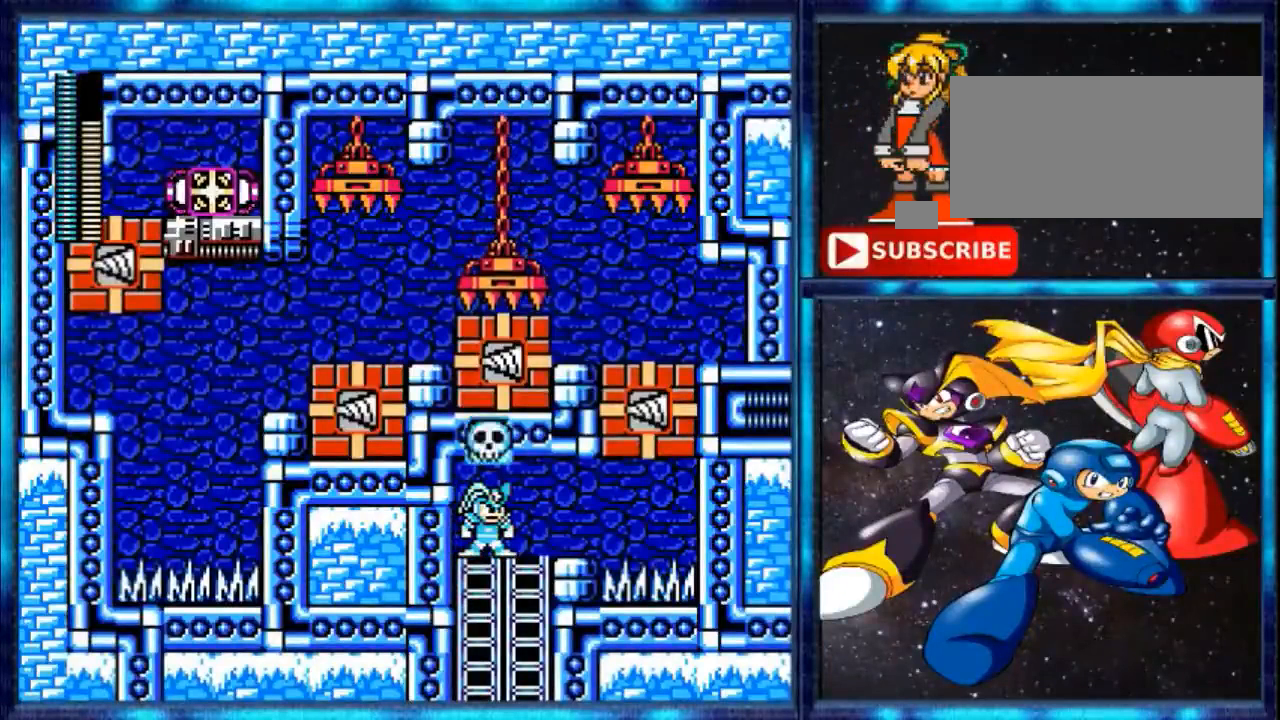
{"buttons": [], "events": []}
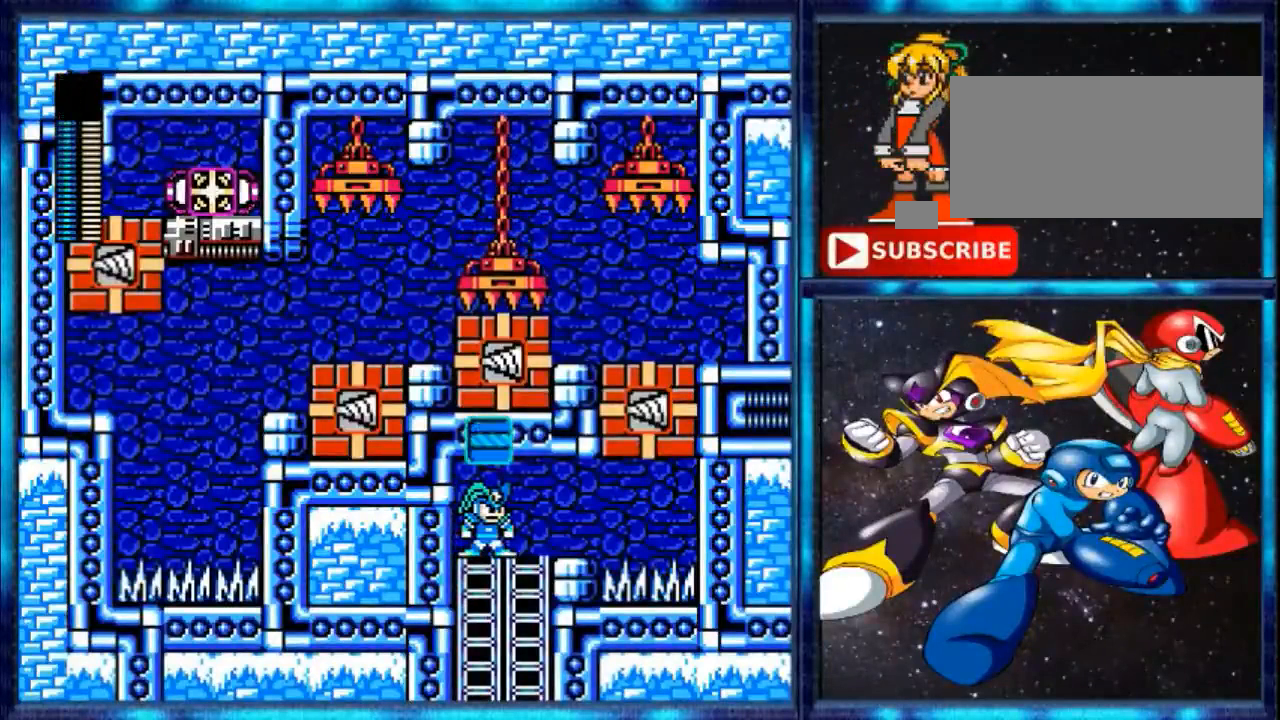
{"buttons": [], "events": []}